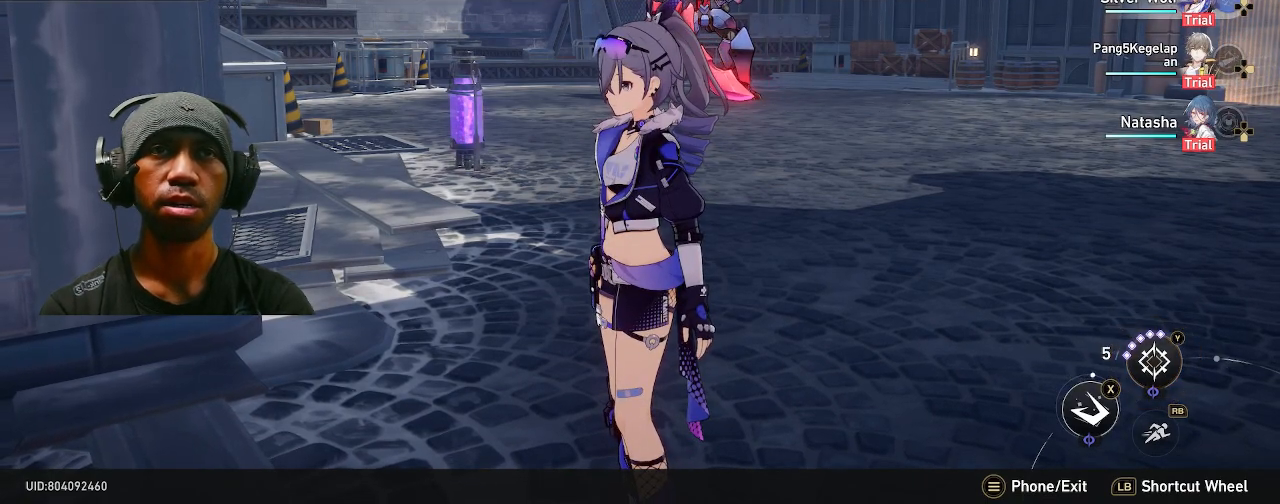
Gameplay with a controller (PlayStation layout); each line is a JSON object with the inputs held at the frame after it. "events" lists button and stick changes between this image and that frame as [ms after this image, input, new state], when the widget could be followed in between. Not read: TOUCHPAD.
{"buttons": ["R2"], "left_stick": "center", "right_stick": "center", "events": [[133, "DPAD_UP", "up"]]}
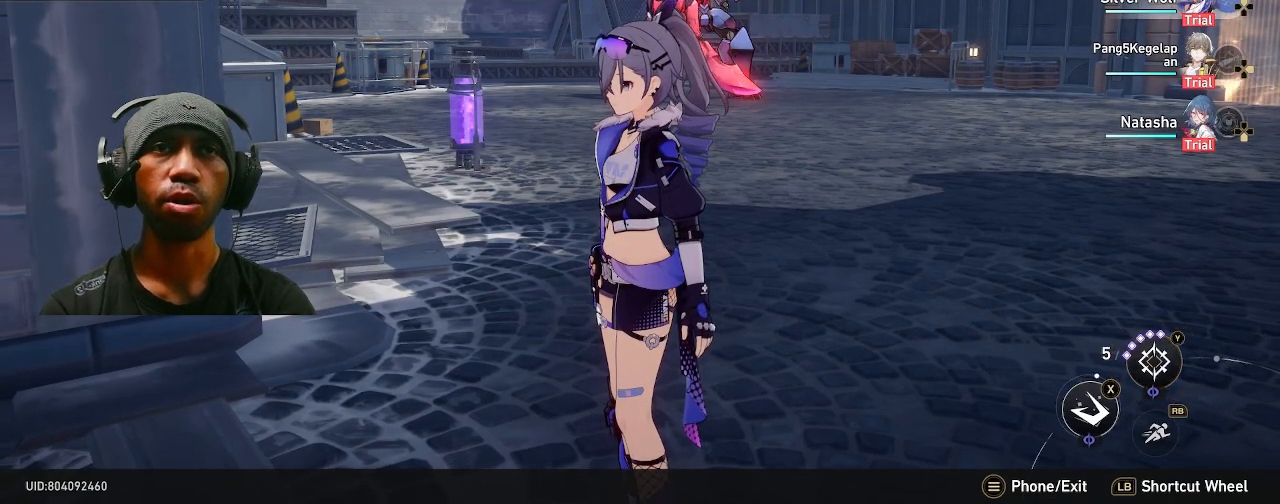
{"buttons": ["R2"], "left_stick": "right", "right_stick": "center", "events": [[350, "left_stick", "up-right"], [450, "left_stick", "right"]]}
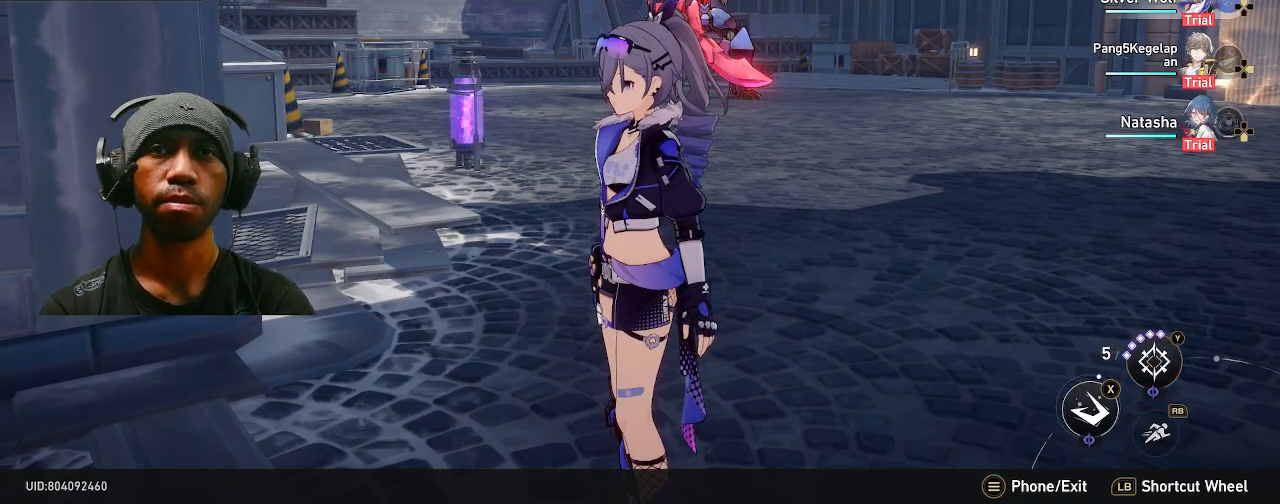
{"buttons": ["R2"], "left_stick": "up", "right_stick": "center", "events": [[483, "left_stick", "up"]]}
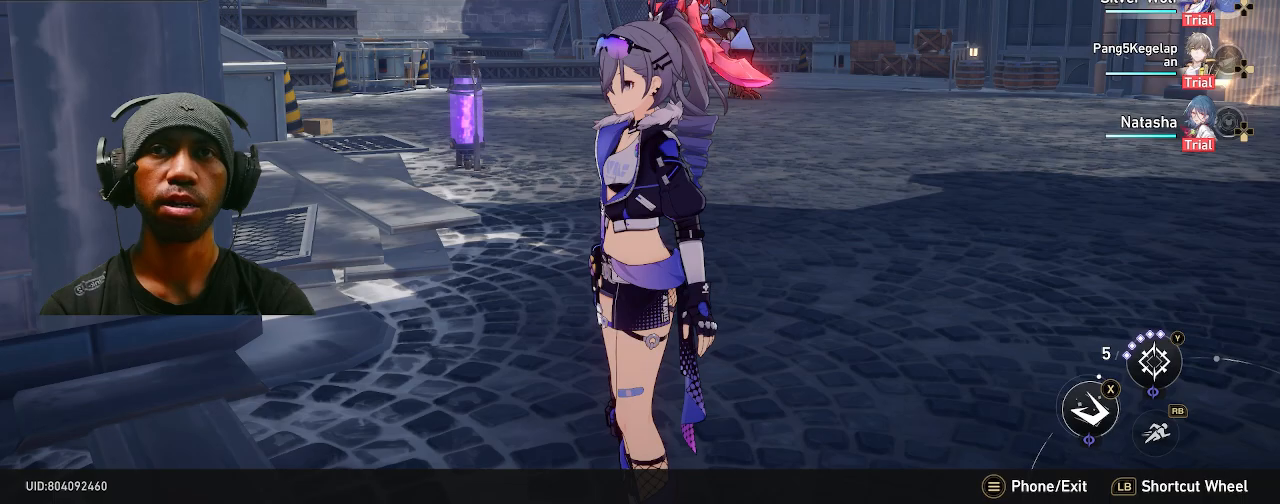
{"buttons": ["R2"], "left_stick": "right", "right_stick": "center", "events": [[67, "left_stick", "center"], [467, "left_stick", "right"]]}
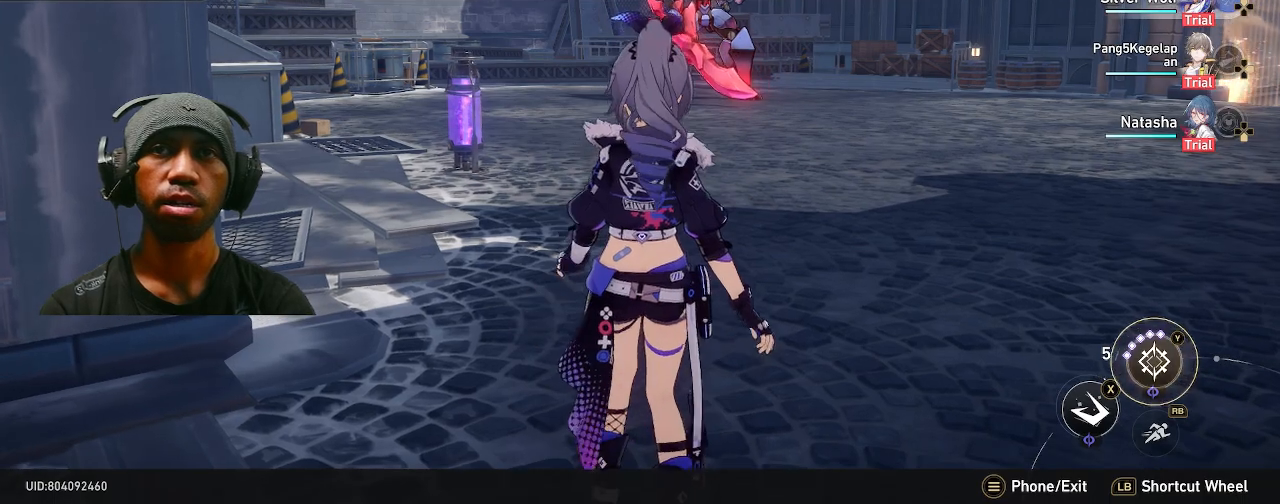
{"buttons": ["R2"], "left_stick": "right", "right_stick": "center", "events": [[67, "right_stick", "right"], [317, "right_stick", "center"]]}
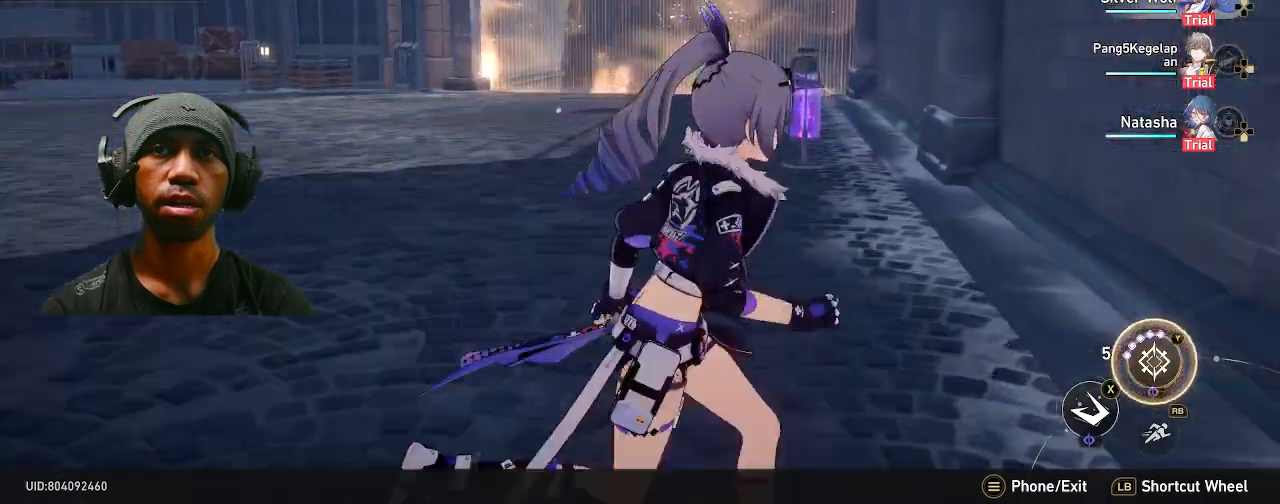
{"buttons": ["R2"], "left_stick": "up", "right_stick": "left", "events": [[83, "left_stick", "center"], [283, "right_stick", "left"], [317, "left_stick", "up"]]}
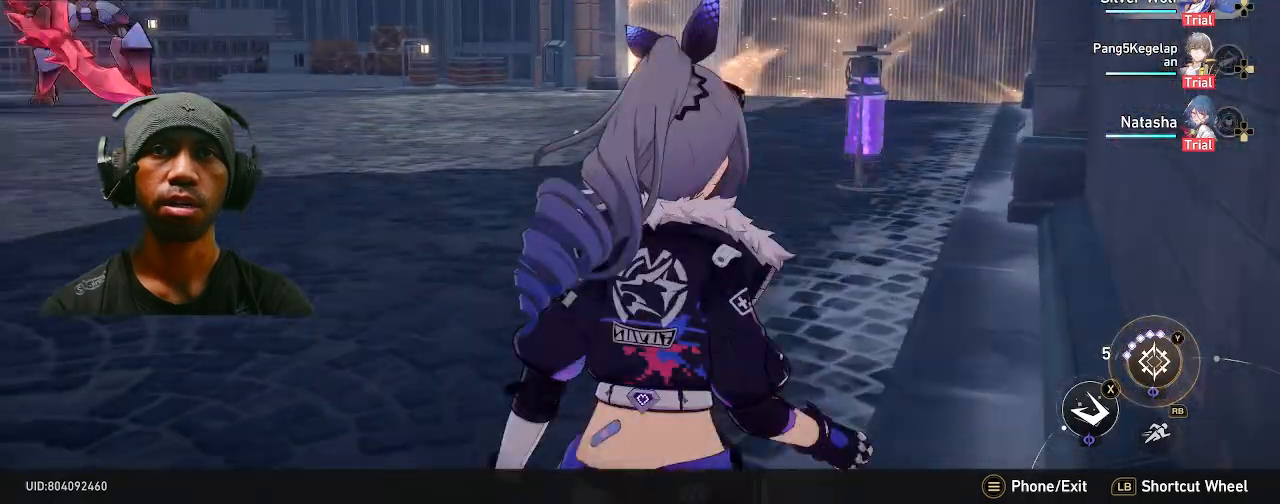
{"buttons": ["R2"], "left_stick": "center", "right_stick": "center", "events": [[133, "right_stick", "center"], [200, "left_stick", "center"]]}
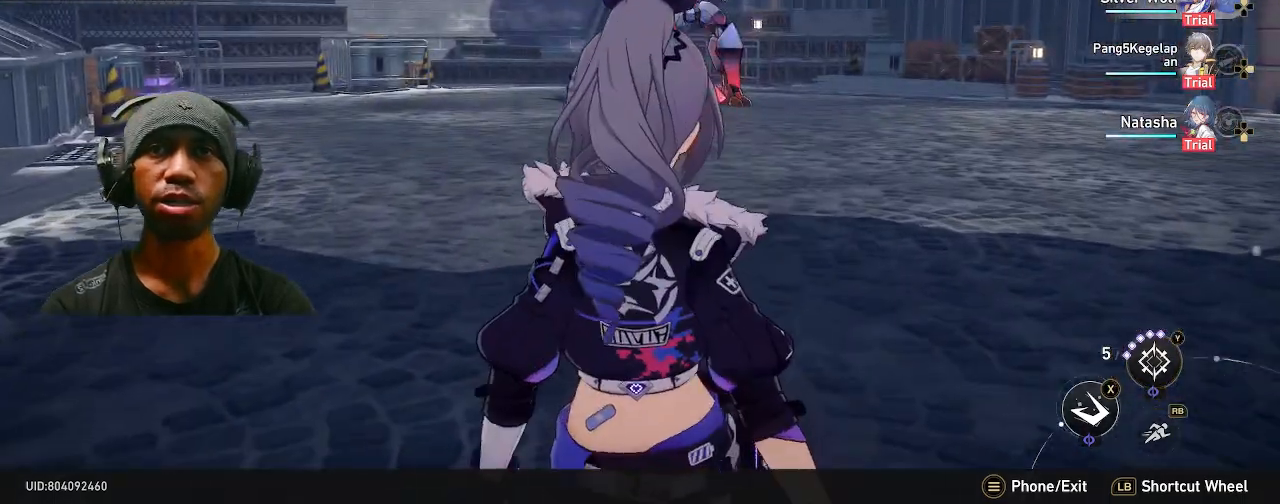
{"buttons": ["R2"], "left_stick": "up-right", "right_stick": "center", "events": [[233, "left_stick", "up"], [317, "left_stick", "up-right"]]}
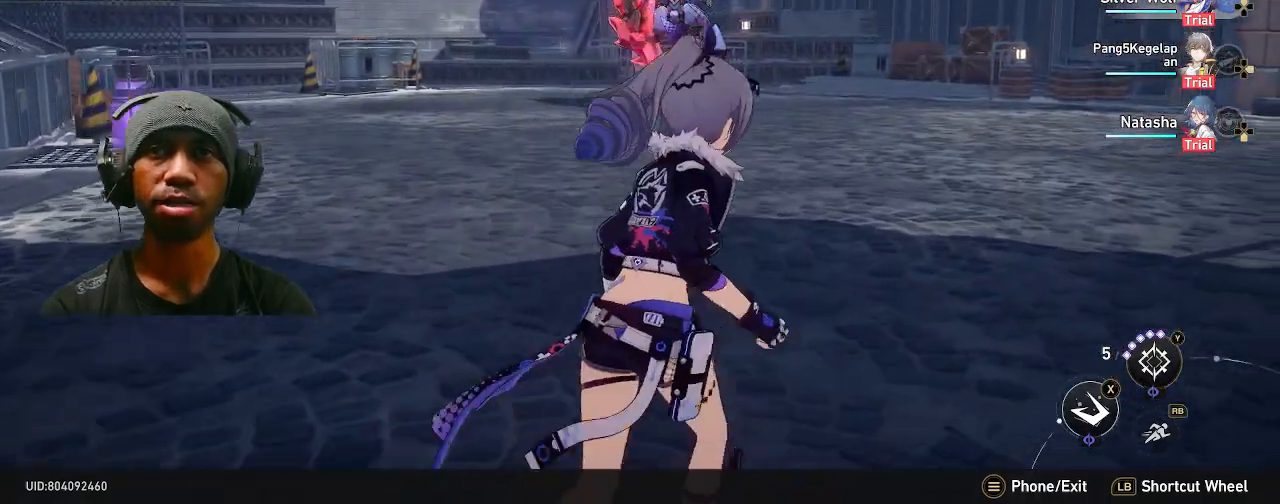
{"buttons": ["R2"], "left_stick": "center", "right_stick": "center", "events": [[133, "left_stick", "center"]]}
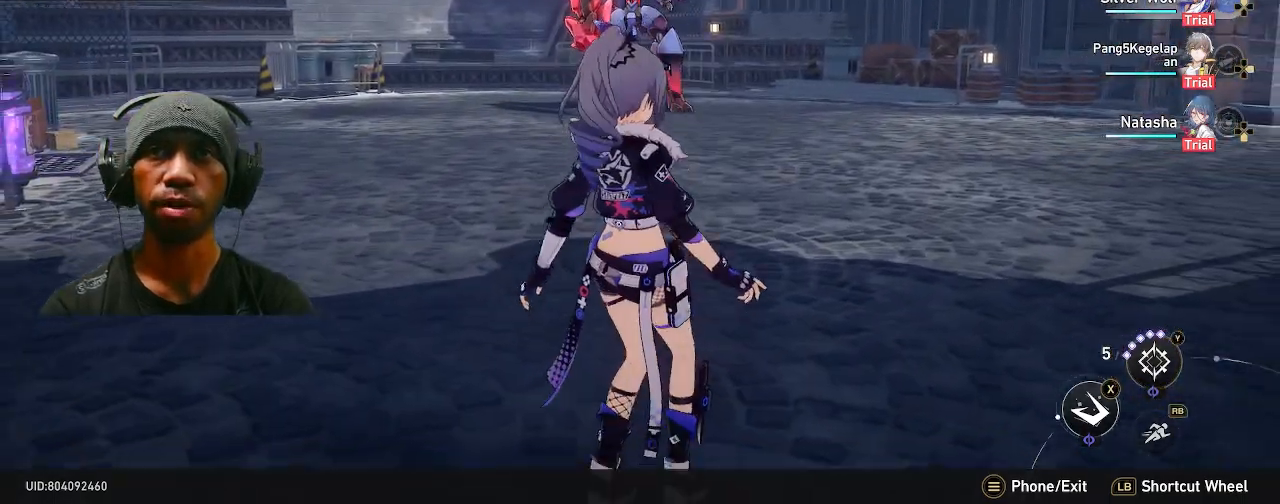
{"buttons": ["R2"], "left_stick": "center", "right_stick": "center", "events": []}
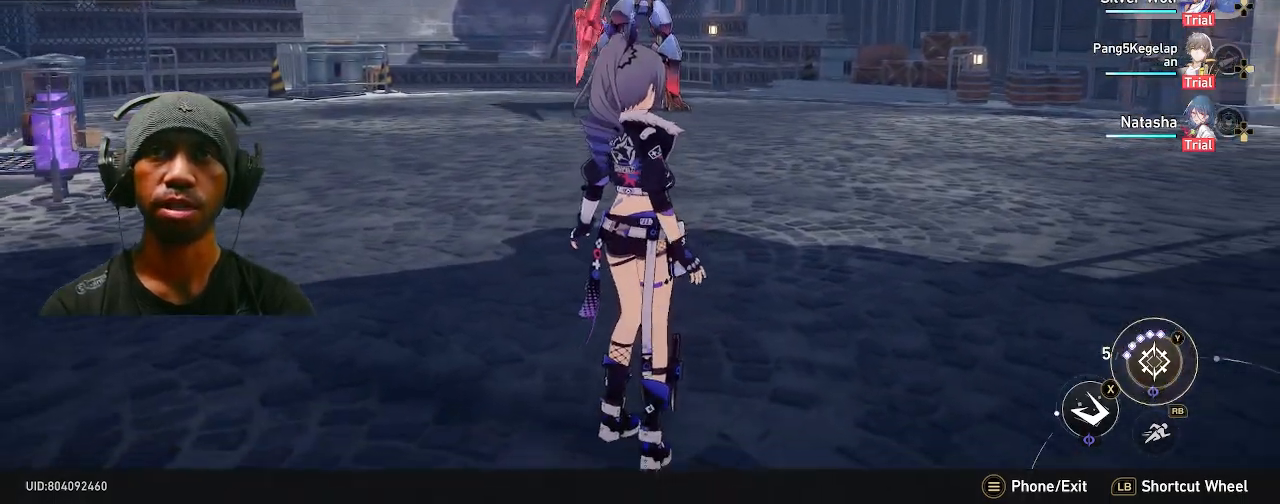
{"buttons": ["R2"], "left_stick": "up-right", "right_stick": "center", "events": [[250, "left_stick", "up"], [333, "left_stick", "up-right"]]}
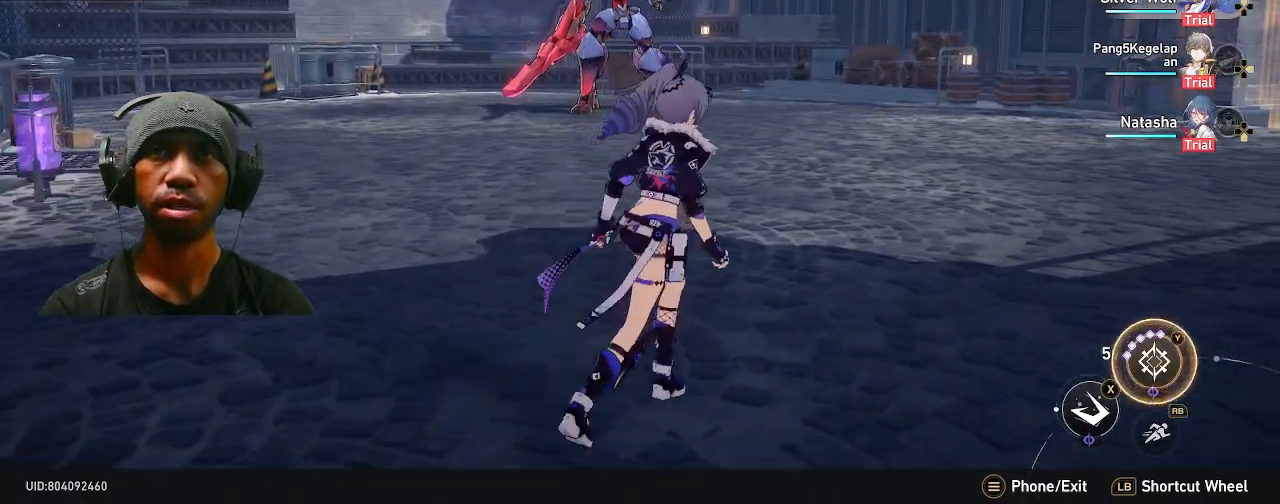
{"buttons": ["R2"], "left_stick": "up", "right_stick": "center", "events": [[33, "left_stick", "up"]]}
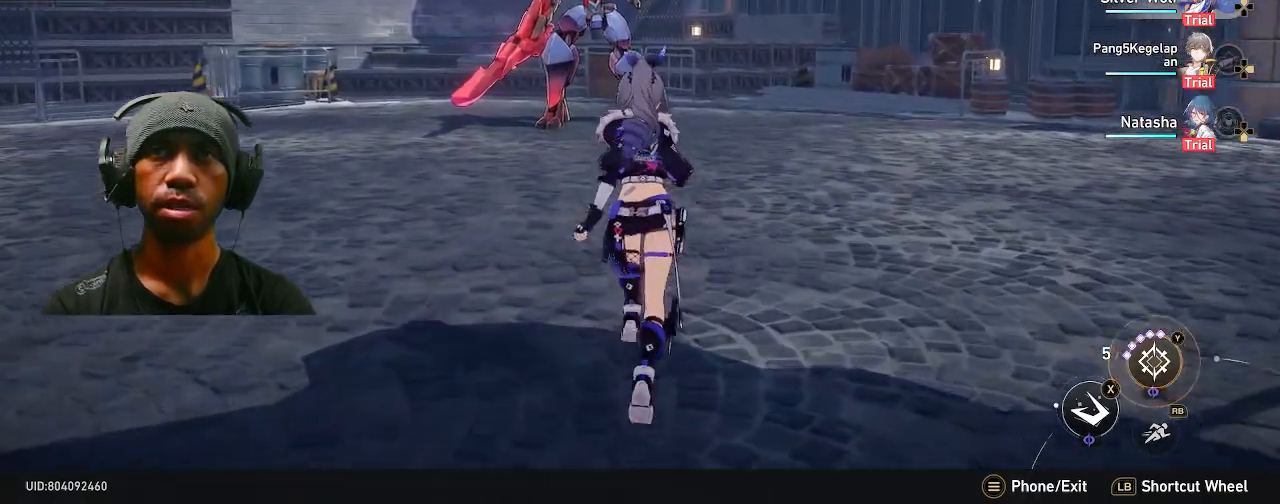
{"buttons": ["R2"], "left_stick": "up", "right_stick": "center", "events": []}
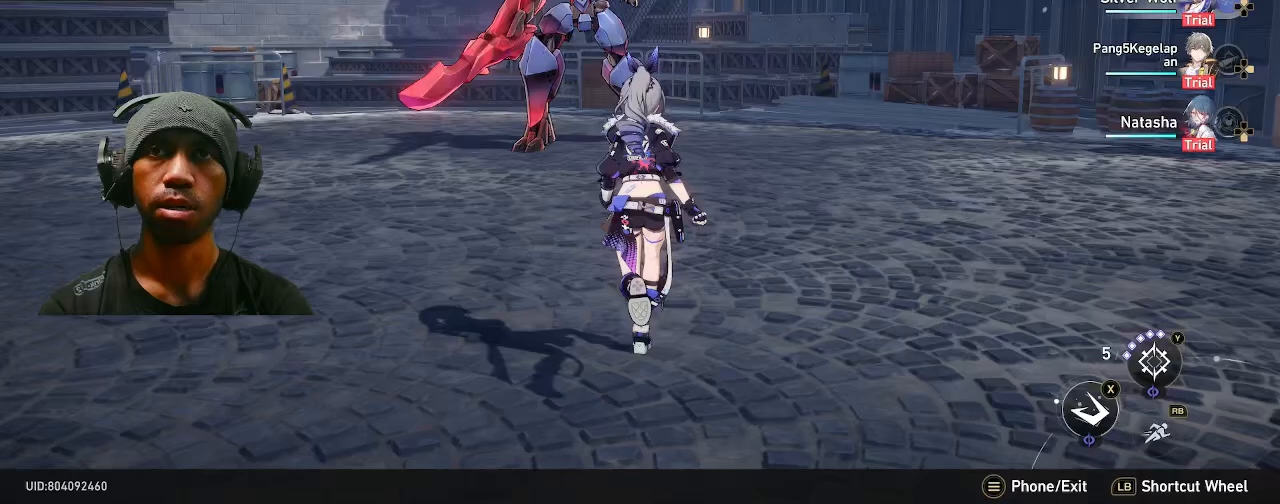
{"buttons": ["R2"], "left_stick": "up", "right_stick": "center", "events": []}
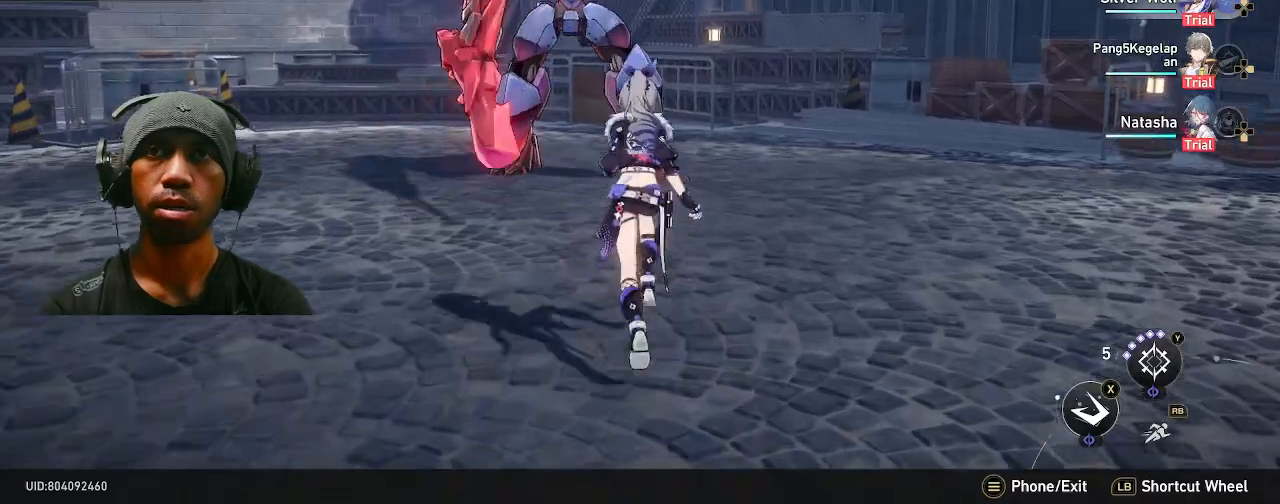
{"buttons": ["R2"], "left_stick": "up", "right_stick": "center", "events": [[250, "TRIANGLE", "down"], [483, "TRIANGLE", "up"]]}